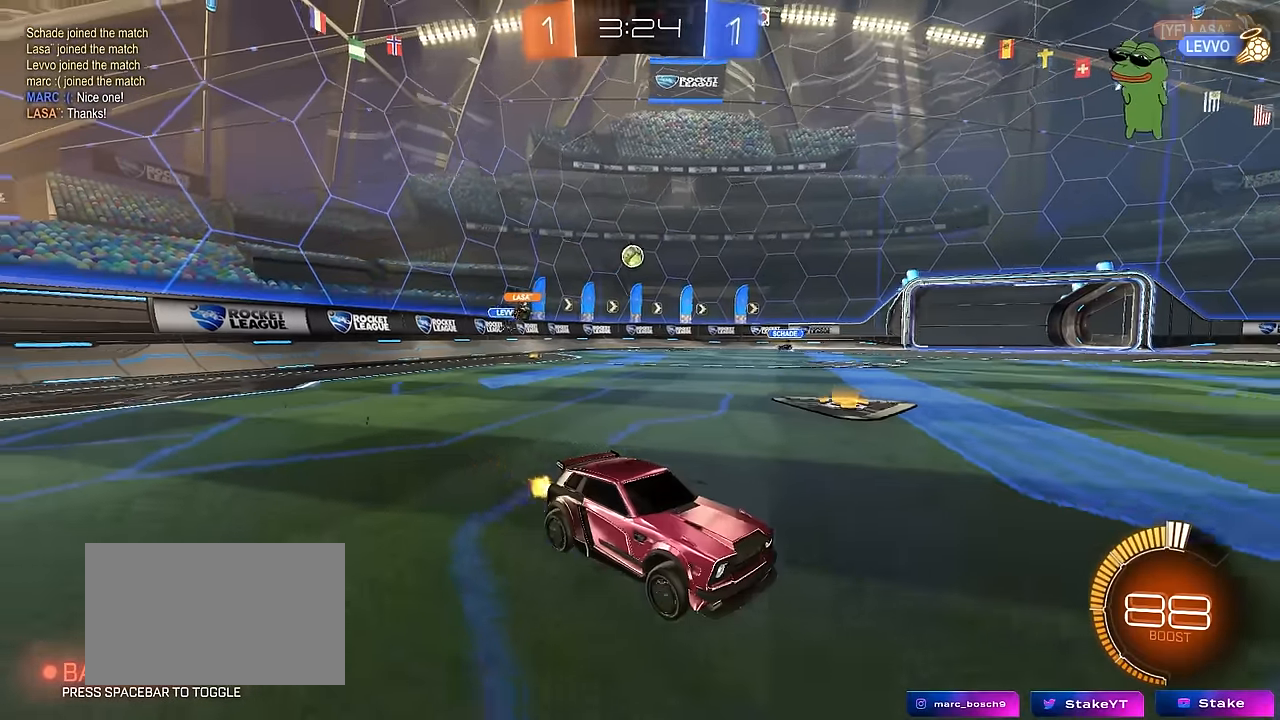
Gameplay with keyboard and mouse; each line is a JSON object with the keys and mouse buttons held at the frame after it. "events" lists presses ("down") and releases ("up") of "1", "2", "3", "4", "5", "a", "alt", "c", "caps_lock", "ctrl", "d", "e", "f", "g", "q", "r", "s", "shift", "space", "t", "tab", "v", "w", "x", "z", "mouse_left", "mouse_wheel" and "mouse_right" between this image and that frame as [ms after this image, input, new state], when the widget could be followed in between. "mouse_left", "mouse_wheel", "mouse_right" = the "left", "wheel", "right" buttons of the "mouse" list. No other keys are recorded. "wheel" means that the mouse wheel is clicked or scrolled. "mouse_move" is the direction in which the mouse moves at that frame (one of eight, or "still"), when it could be read.
{"keys": ["w"], "mouse": [], "mouse_move": "still", "events": [[167, "d", "down"], [267, "d", "up"], [400, "d", "down"], [500, "d", "up"]]}
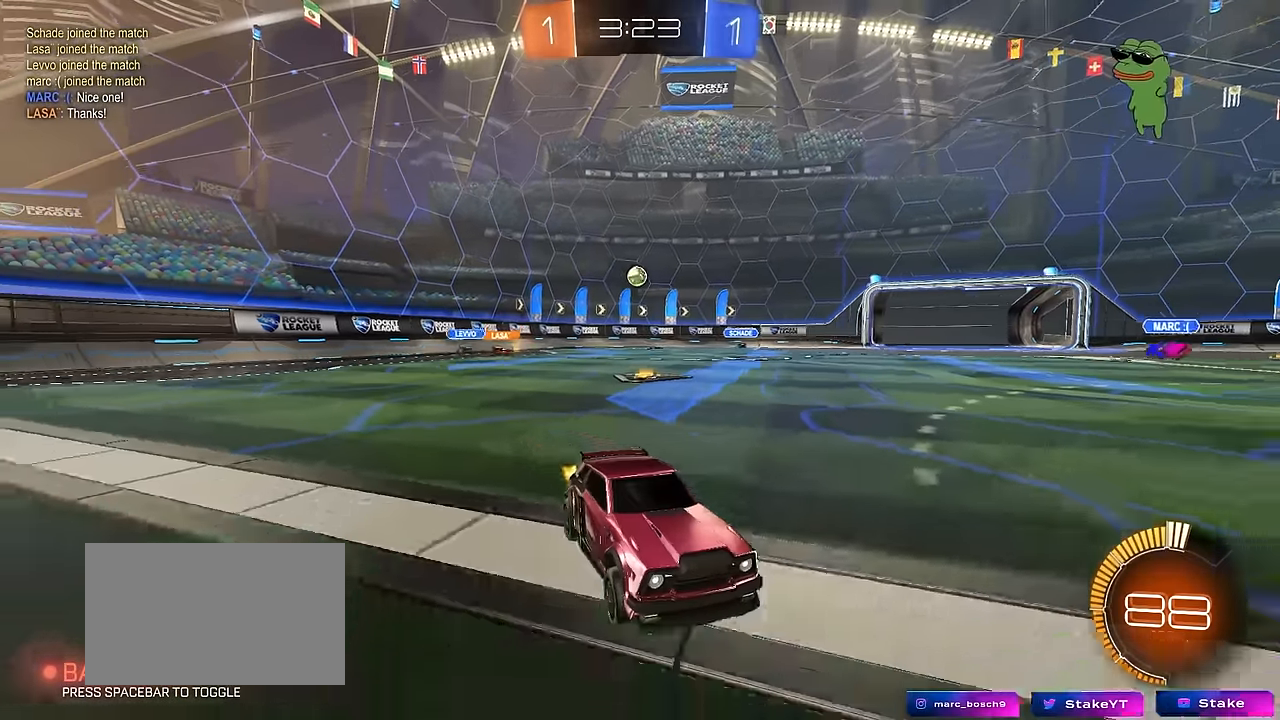
{"keys": ["d", "w"], "mouse": [], "mouse_move": "still", "events": [[183, "d", "down"], [183, "shift", "down"], [467, "shift", "up"]]}
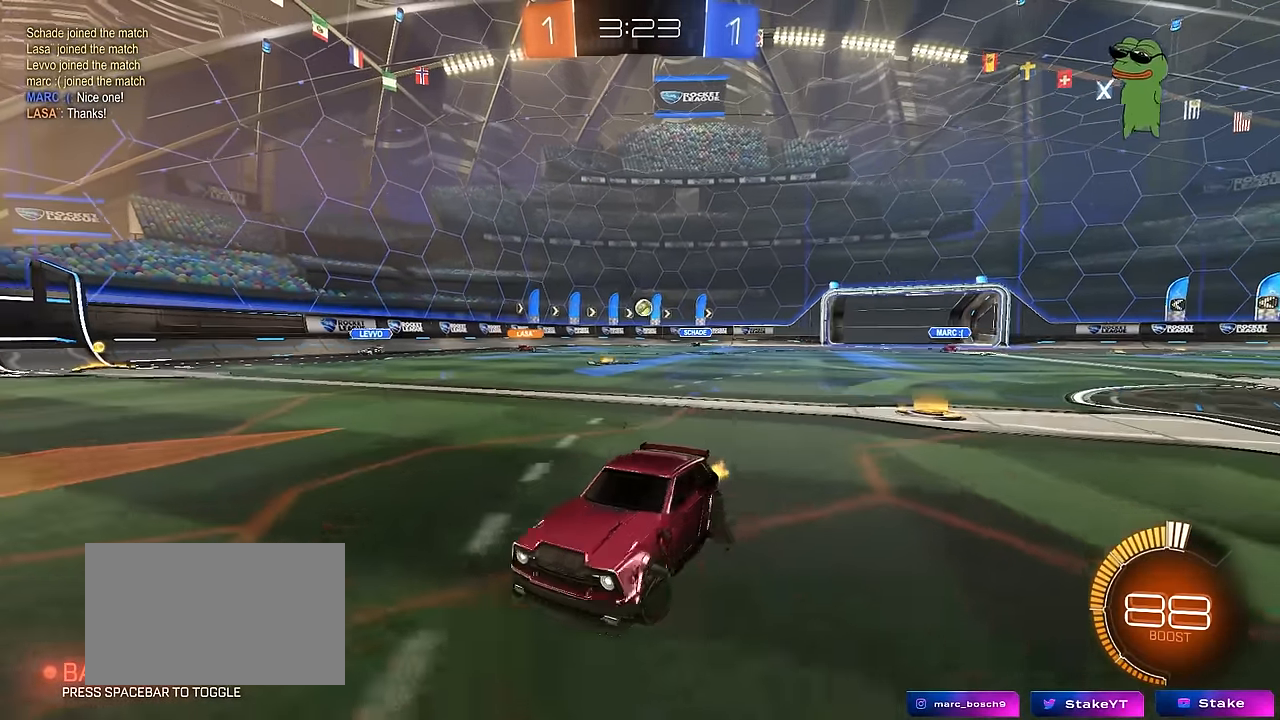
{"keys": ["d", "w"], "mouse": [], "mouse_move": "still", "events": []}
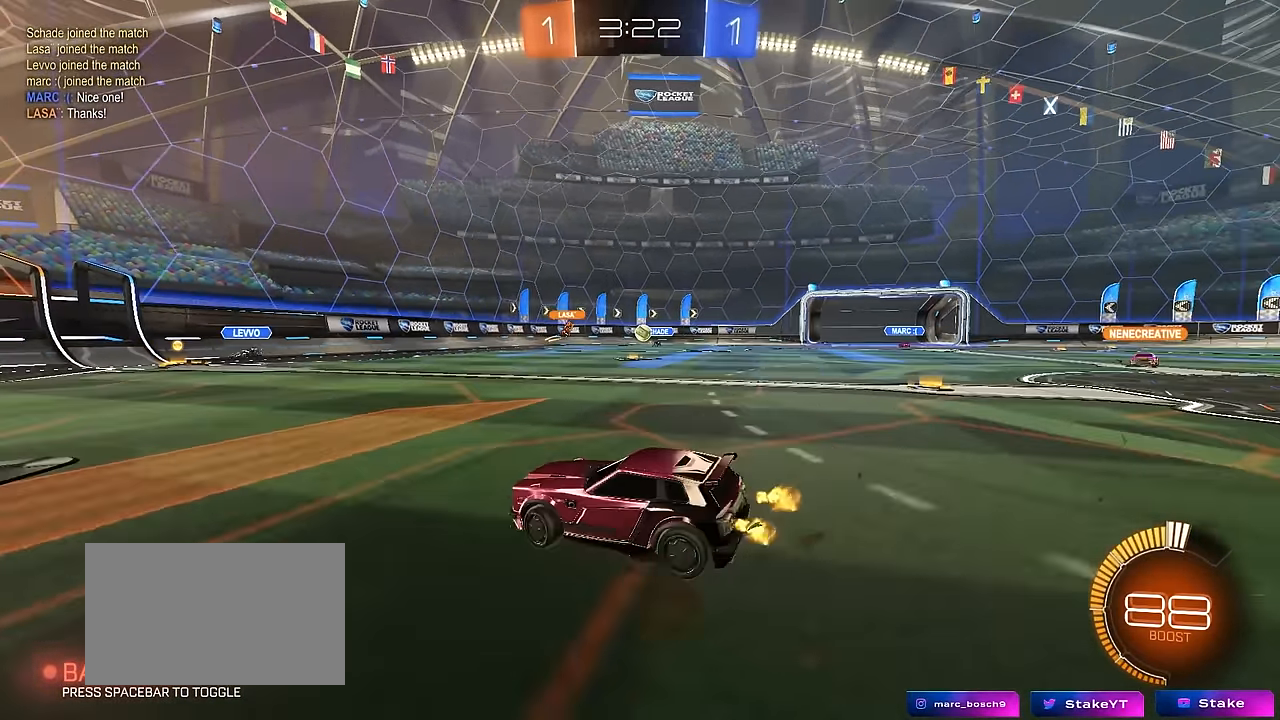
{"keys": ["w"], "mouse": ["left"], "mouse_move": "still", "events": [[167, "a", "down"], [167, "d", "up"], [317, "a", "up"], [317, "mouse_left", "down"]]}
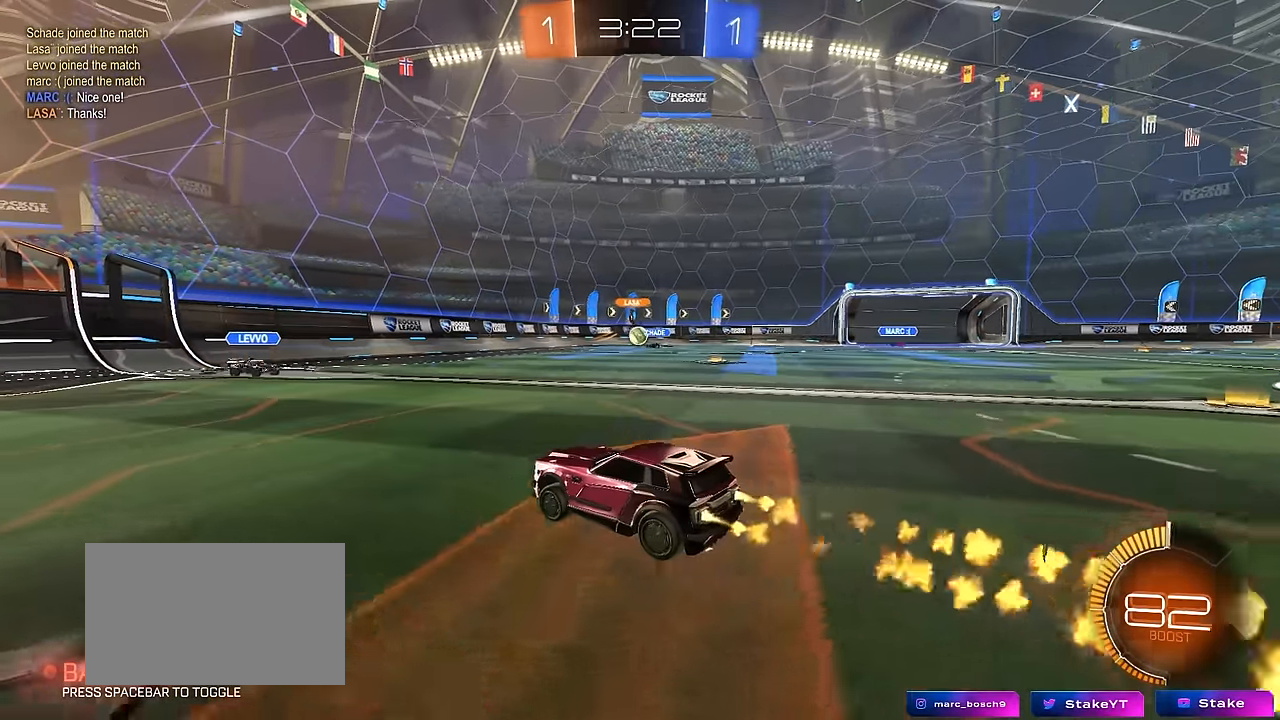
{"keys": ["w"], "mouse": [], "mouse_move": "still", "events": [[83, "a", "down"], [233, "mouse_left", "up"], [283, "a", "up"], [333, "d", "down"], [417, "d", "up"]]}
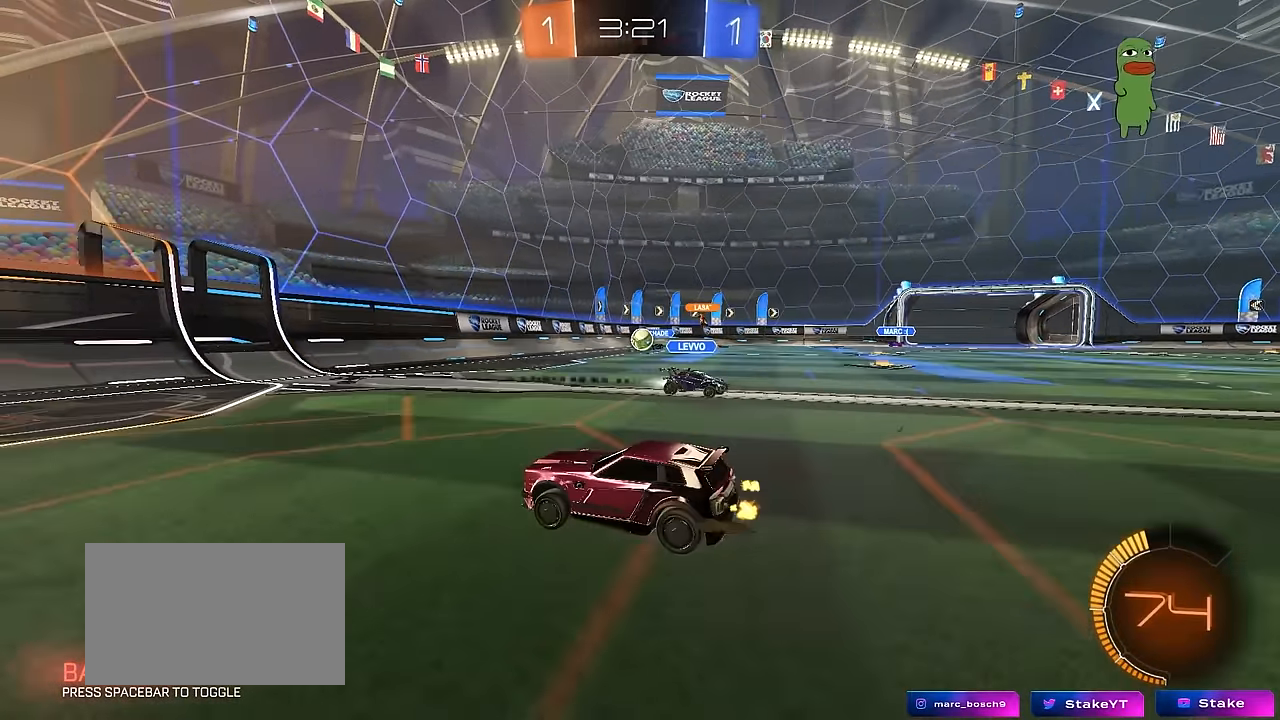
{"keys": ["w"], "mouse": [], "mouse_move": "still", "events": []}
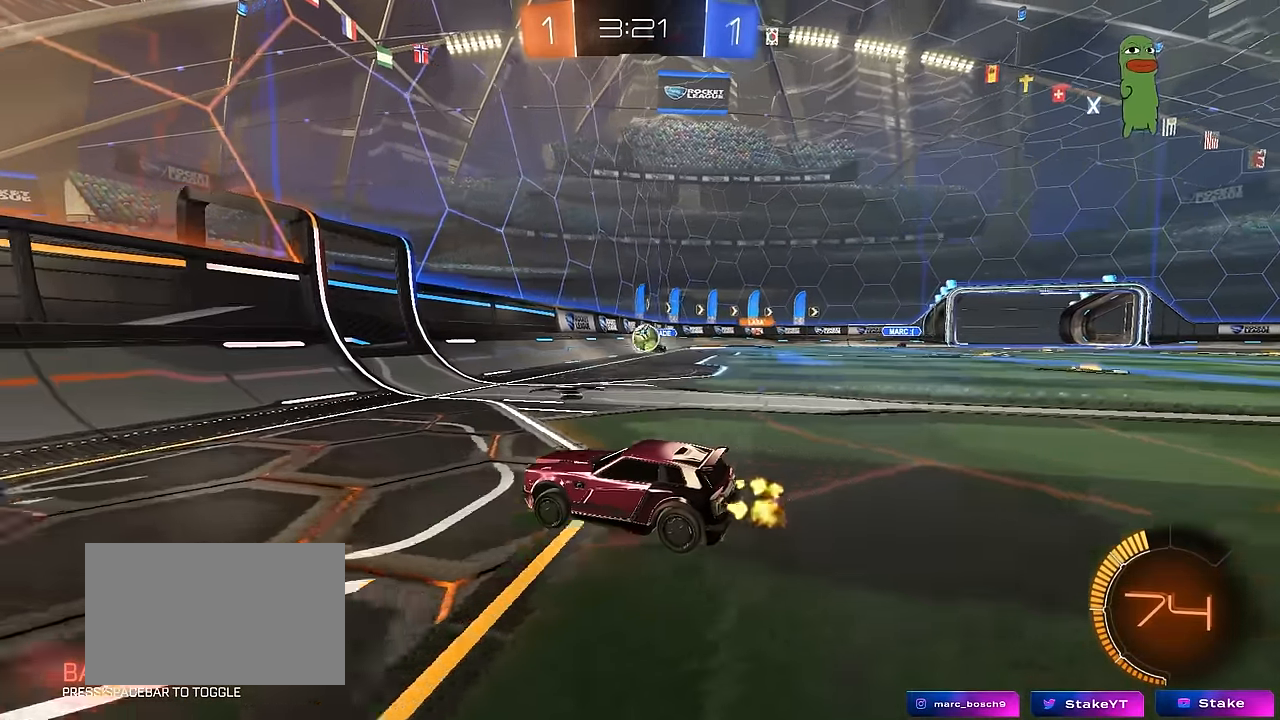
{"keys": ["a", "w"], "mouse": [], "mouse_move": "still", "events": [[167, "d", "down"], [267, "d", "up"], [267, "mouse_left", "down"], [350, "d", "down"], [450, "d", "up"], [450, "mouse_left", "up"], [500, "a", "down"]]}
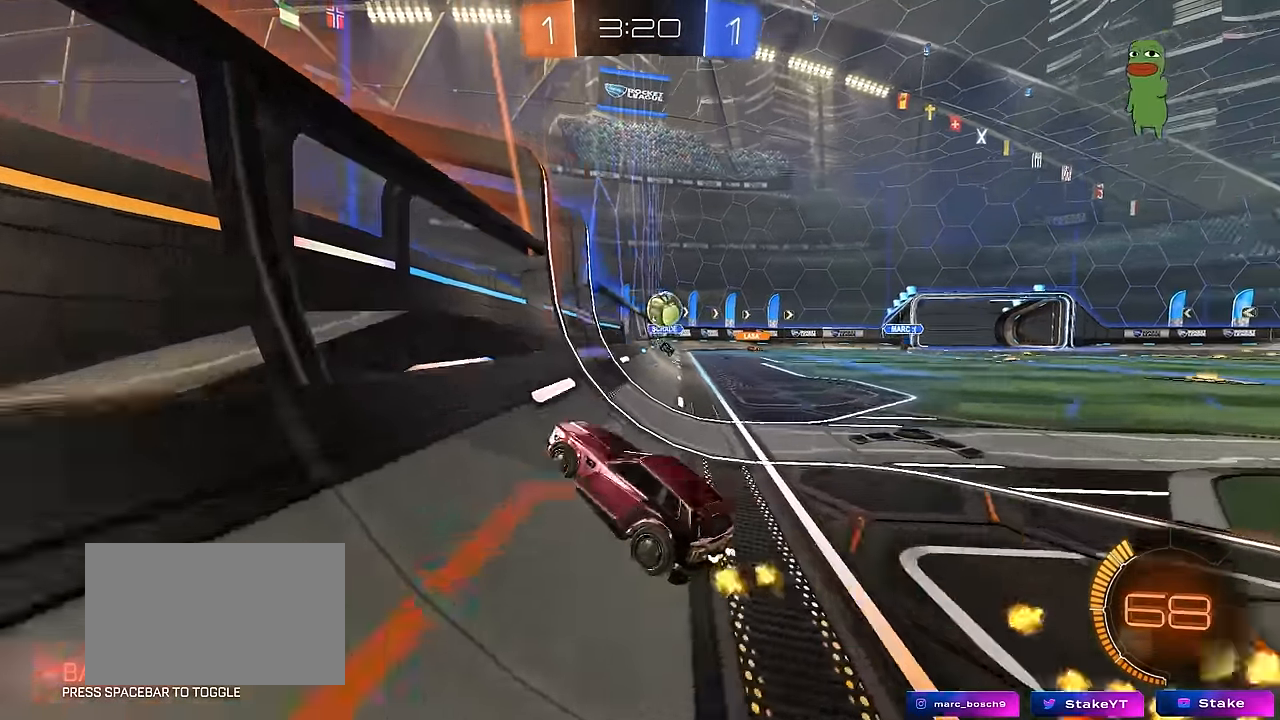
{"keys": ["a", "w"], "mouse": [], "mouse_move": "still", "events": [[50, "shift", "down"], [183, "shift", "up"]]}
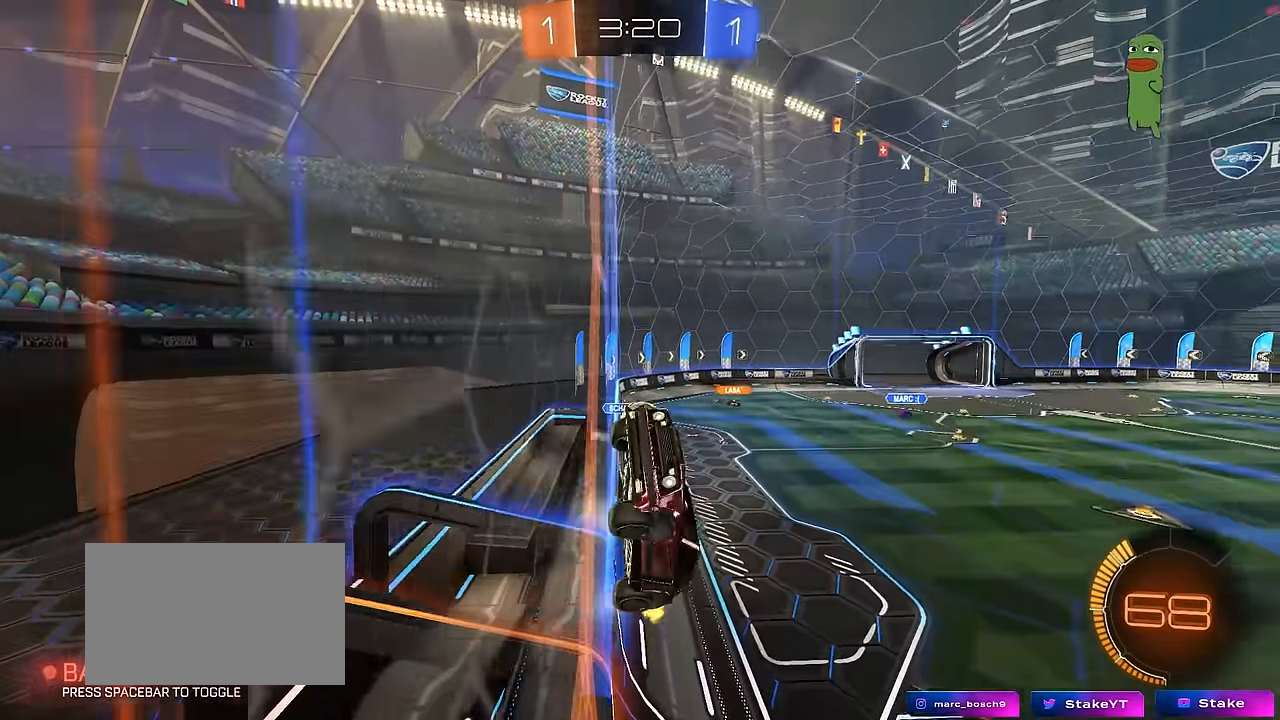
{"keys": ["a", "w"], "mouse": ["left"], "mouse_move": "down-left", "events": [[150, "shift", "down"], [300, "shift", "up"], [333, "mouse_left", "down"]]}
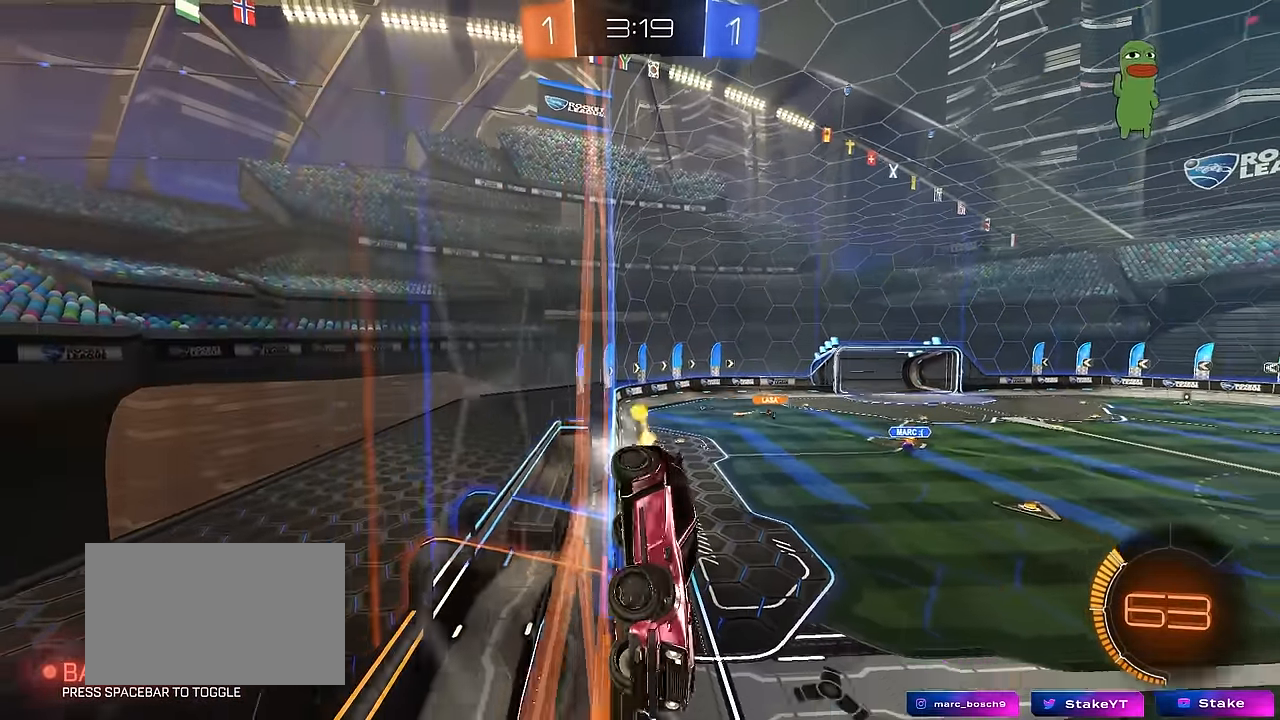
{"keys": ["a", "w"], "mouse": [], "mouse_move": "still", "events": [[167, "shift", "down"], [217, "mouse_left", "up"], [217, "shift", "up"]]}
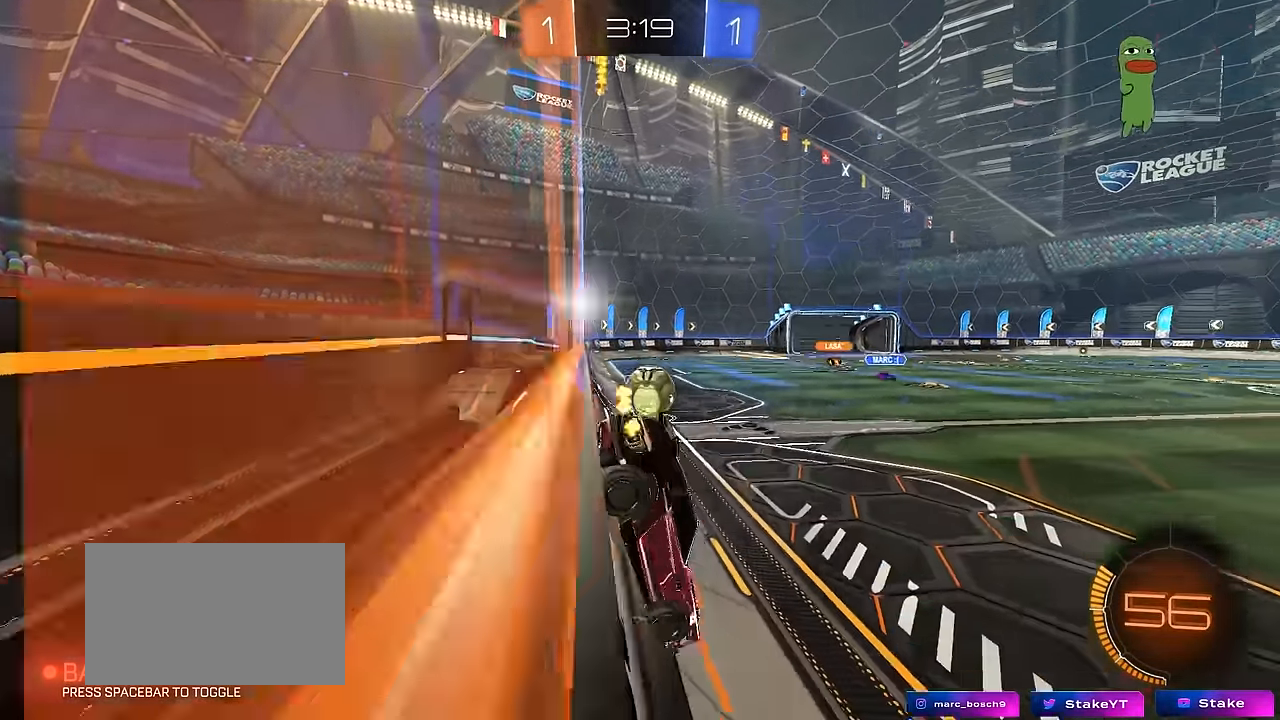
{"keys": ["a", "s"], "mouse": ["right"], "mouse_move": "down-left", "events": [[283, "s", "down"], [283, "w", "up"], [417, "mouse_right", "down"]]}
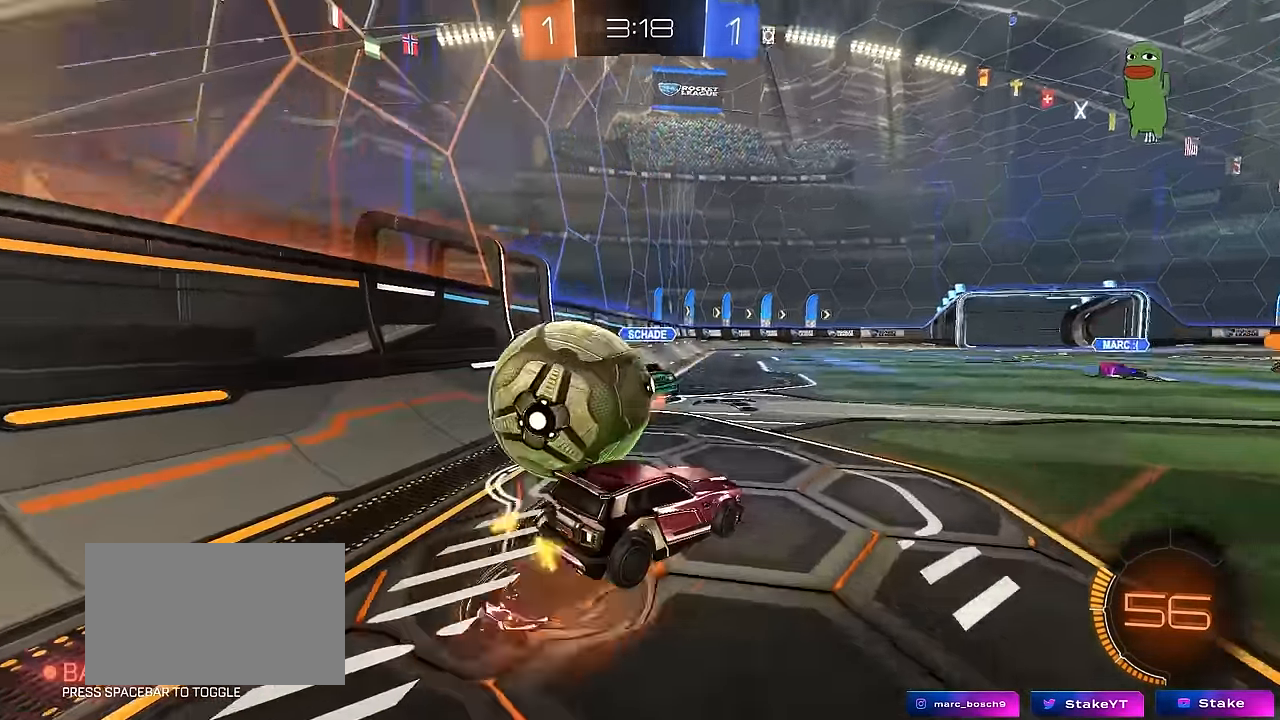
{"keys": ["a", "s", "shift"], "mouse": [], "mouse_move": "still", "events": [[17, "mouse_right", "up"], [67, "mouse_right", "down"], [200, "mouse_right", "up"], [383, "shift", "down"]]}
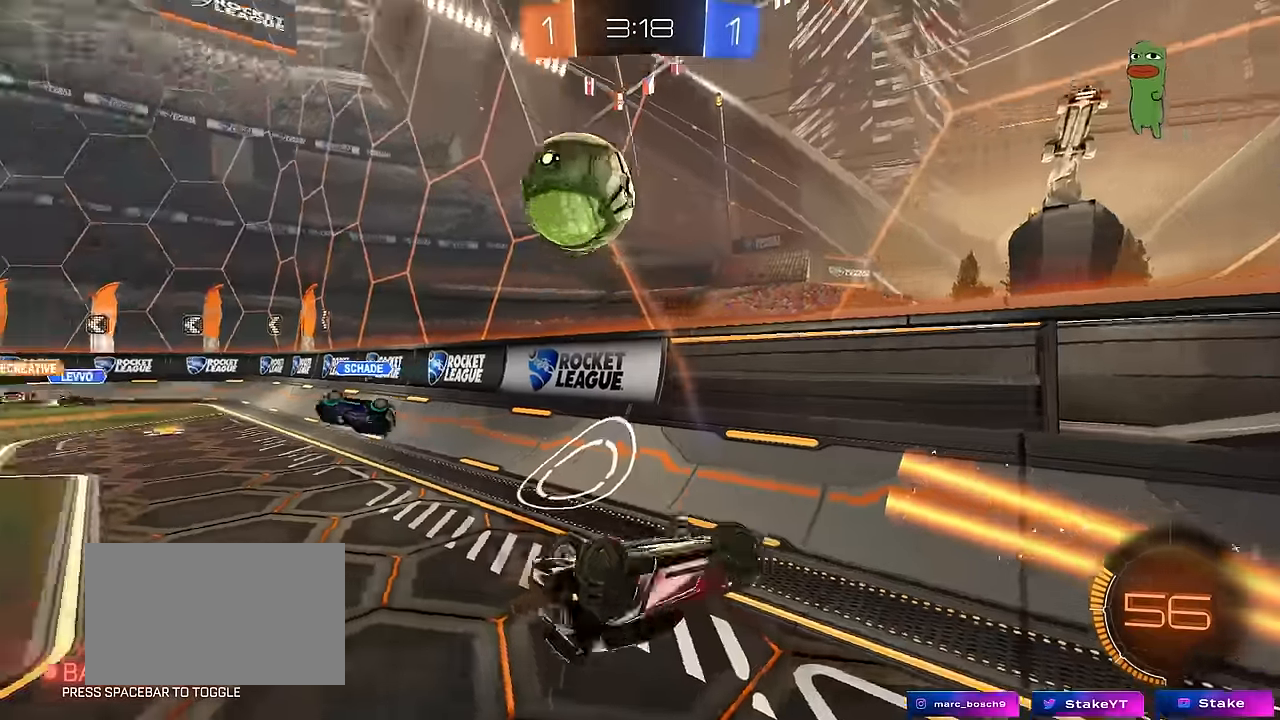
{"keys": ["w"], "mouse": [], "mouse_move": "still", "events": [[33, "shift", "up"], [117, "a", "up"], [117, "d", "down"], [350, "s", "up"], [400, "d", "up"], [450, "w", "down"]]}
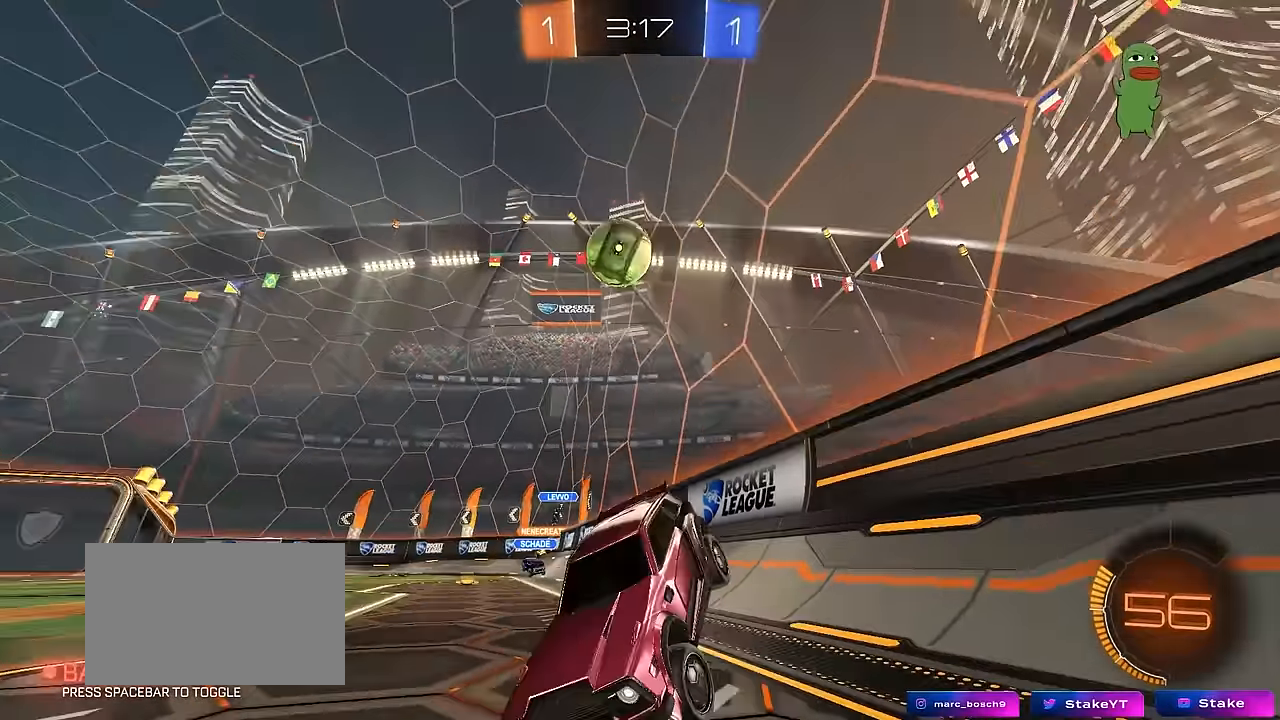
{"keys": ["d", "w"], "mouse": [], "mouse_move": "still", "events": [[50, "d", "down"], [233, "d", "up"], [417, "d", "down"]]}
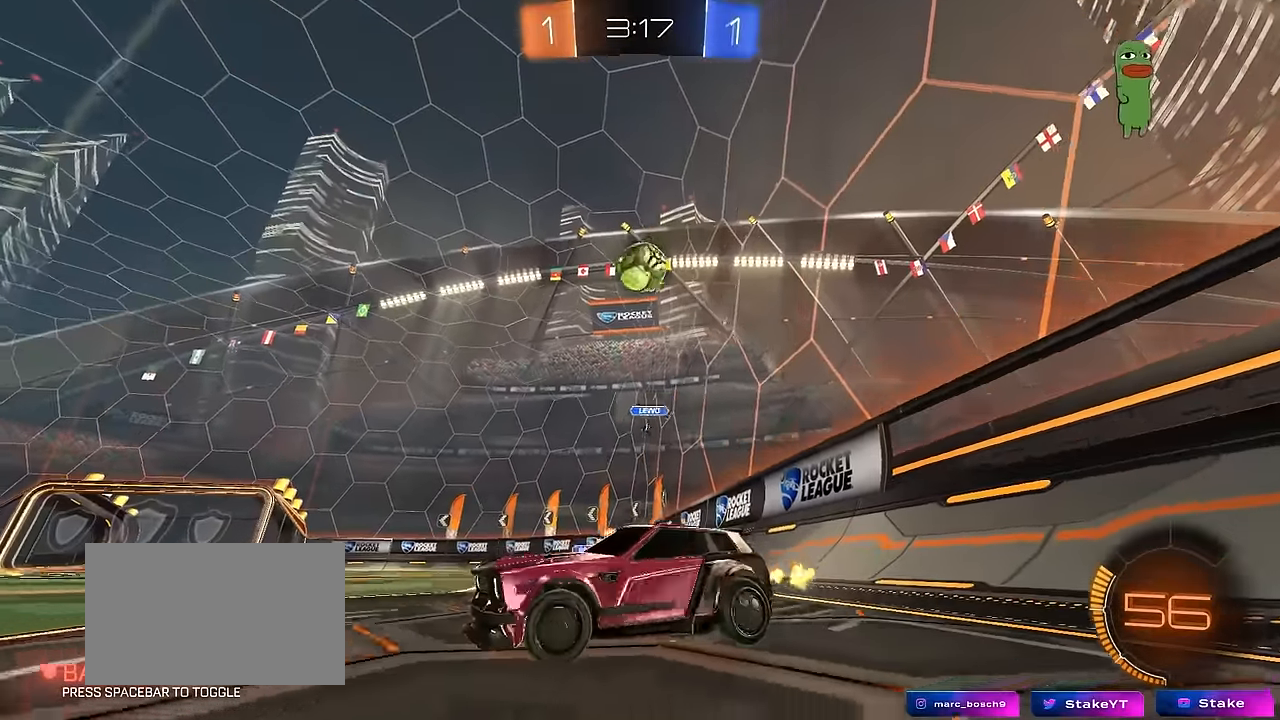
{"keys": ["w"], "mouse": [], "mouse_move": "still", "events": [[200, "d", "up"]]}
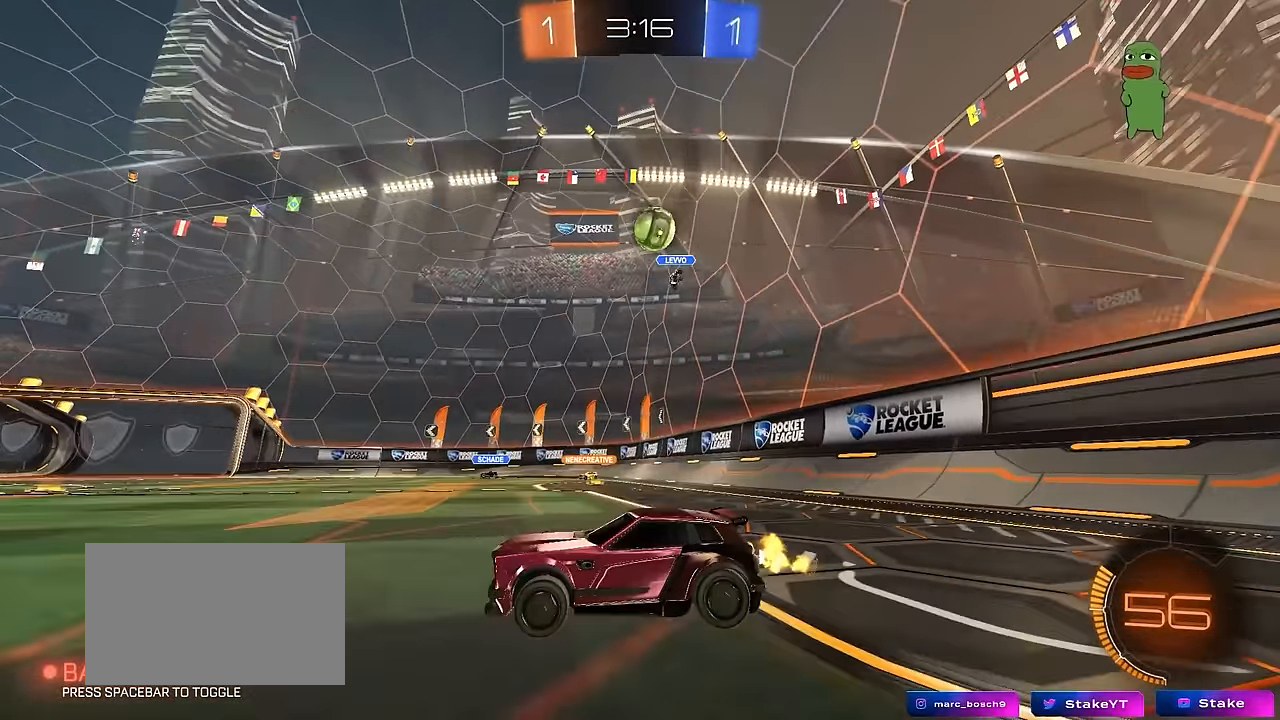
{"keys": ["w"], "mouse": ["left"], "mouse_move": "down", "events": [[367, "mouse_left", "down"]]}
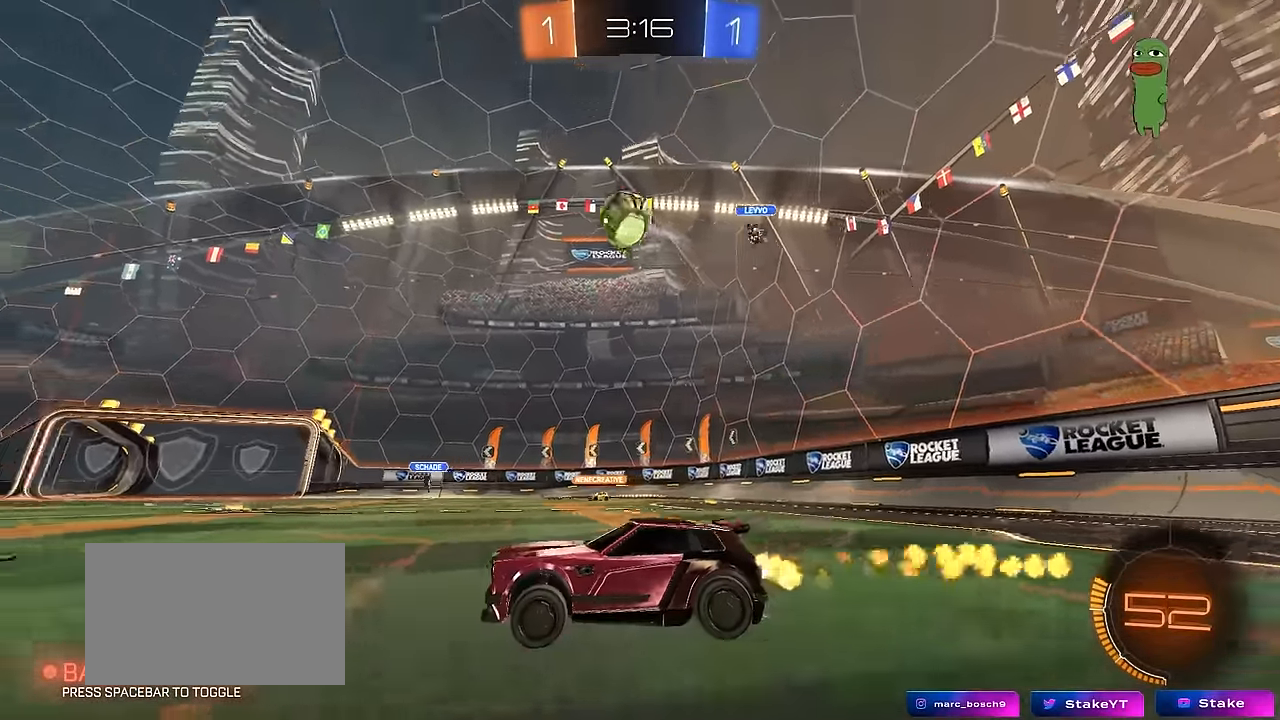
{"keys": [], "mouse": ["left", "right"], "mouse_move": "still", "events": [[100, "d", "down"], [100, "w", "up"], [133, "mouse_right", "down"], [233, "s", "down"], [283, "a", "down"], [283, "d", "up"], [283, "shift", "down"], [367, "a", "up"], [367, "mouse_right", "up"], [367, "s", "up"], [367, "shift", "up"], [417, "mouse_right", "down"]]}
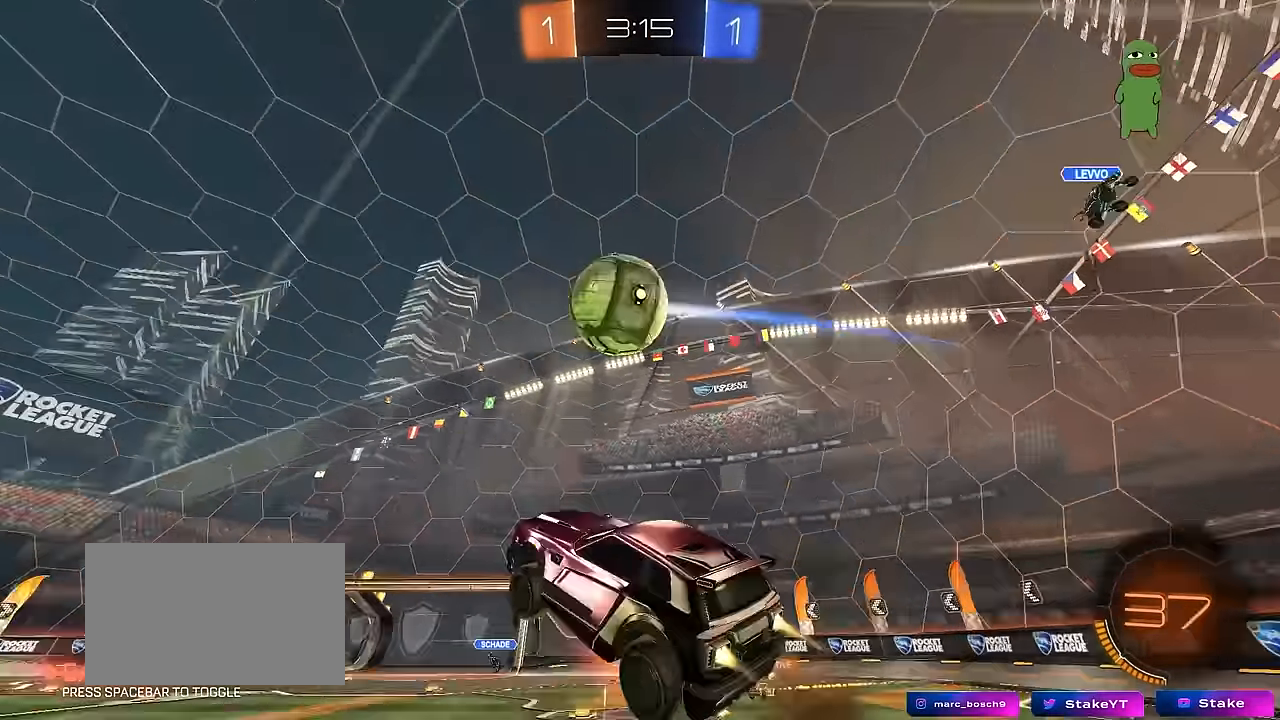
{"keys": ["a", "s", "shift"], "mouse": [], "mouse_move": "still", "events": [[17, "a", "down"], [17, "s", "down"], [17, "shift", "down"], [117, "s", "up"], [150, "mouse_right", "up"], [300, "mouse_left", "up"], [350, "s", "down"], [433, "shift", "up"], [483, "shift", "down"]]}
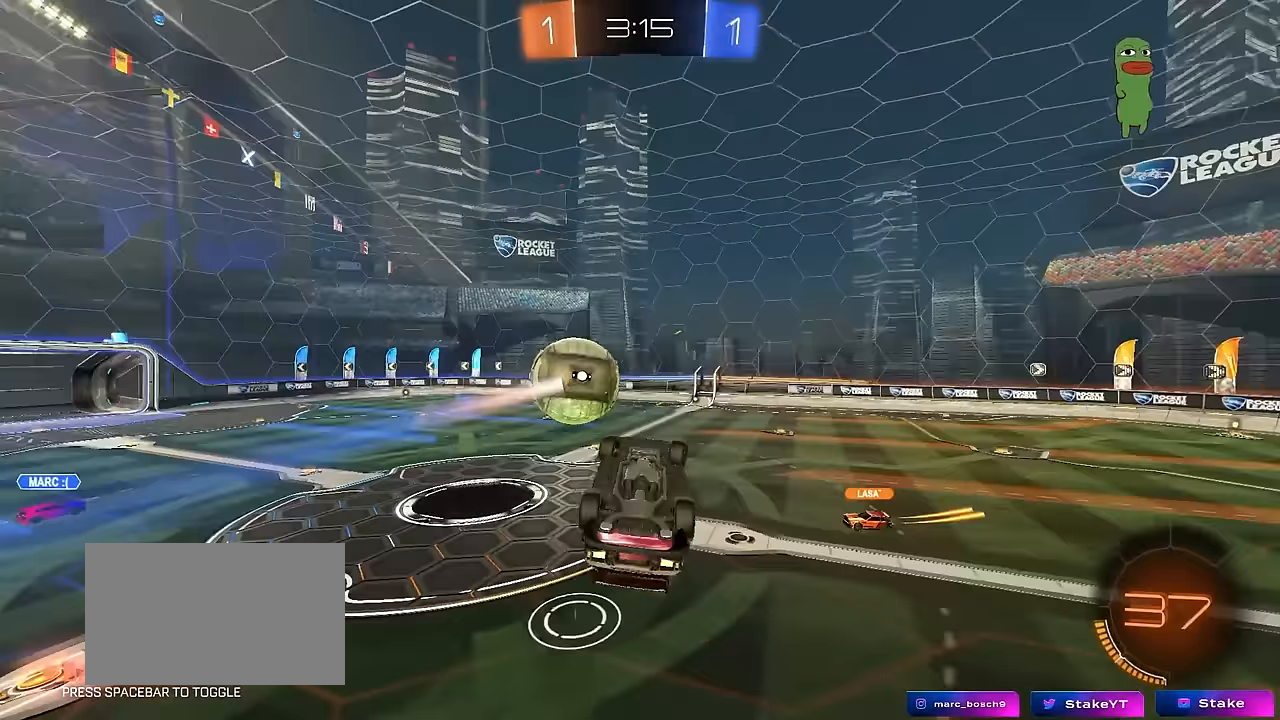
{"keys": [], "mouse": [], "mouse_move": "still", "events": [[33, "s", "up"], [167, "mouse_left", "down"], [167, "w", "down"], [350, "shift", "up"], [450, "a", "up"], [450, "w", "up"], [500, "mouse_left", "up"]]}
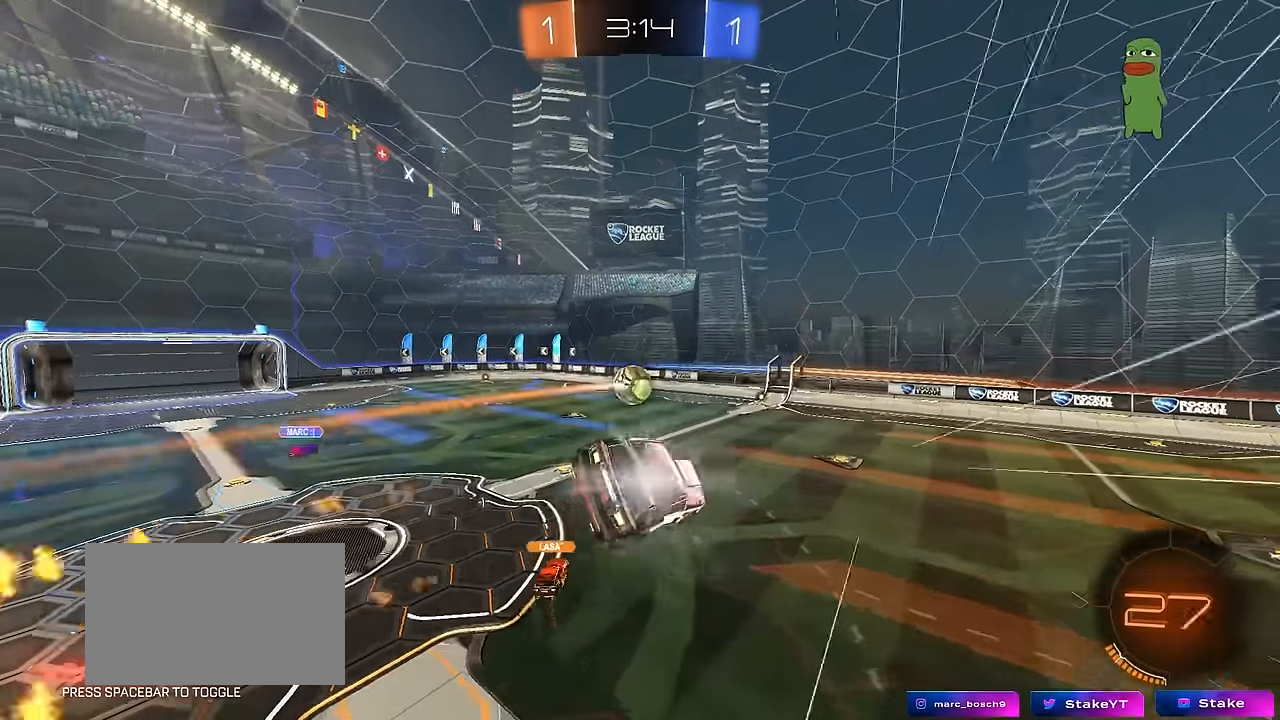
{"keys": ["a", "shift"], "mouse": [], "mouse_move": "still", "events": [[333, "d", "down"], [367, "s", "down"], [417, "a", "down"], [417, "d", "up"], [467, "s", "up"], [467, "shift", "down"]]}
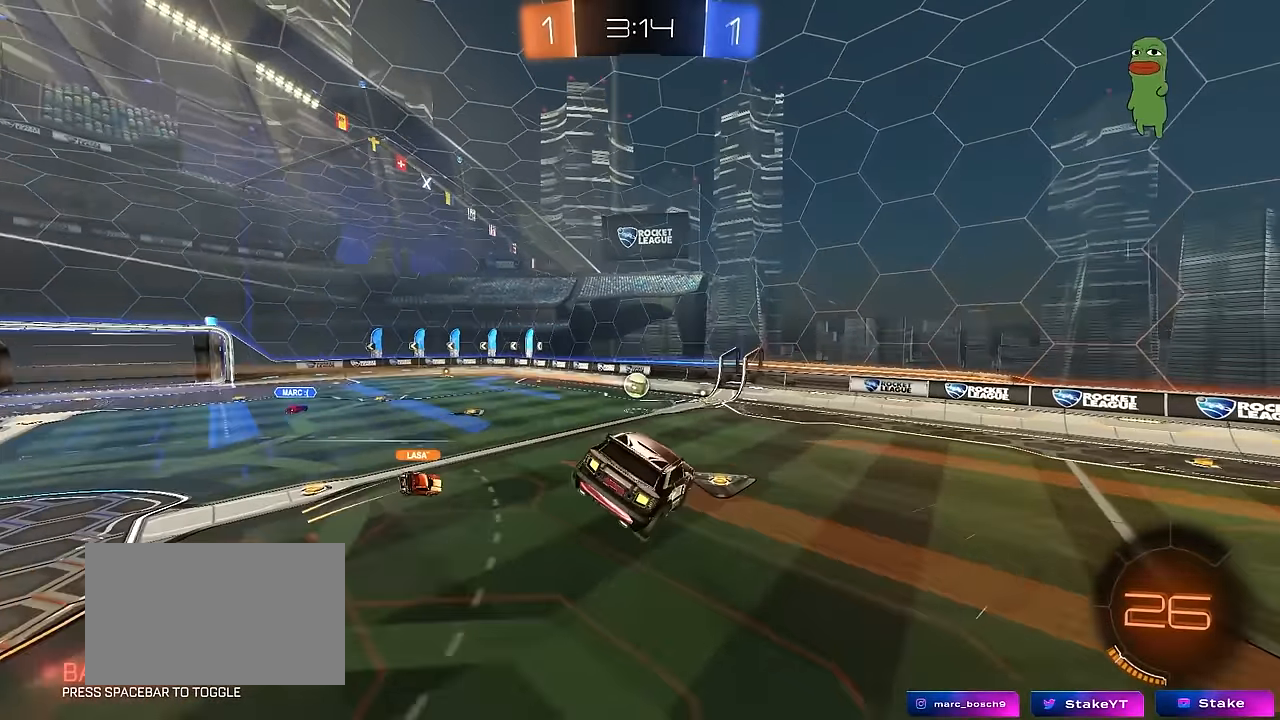
{"keys": [], "mouse": [], "mouse_move": "still", "events": [[67, "a", "up"], [67, "shift", "up"], [250, "d", "down"], [383, "d", "up"]]}
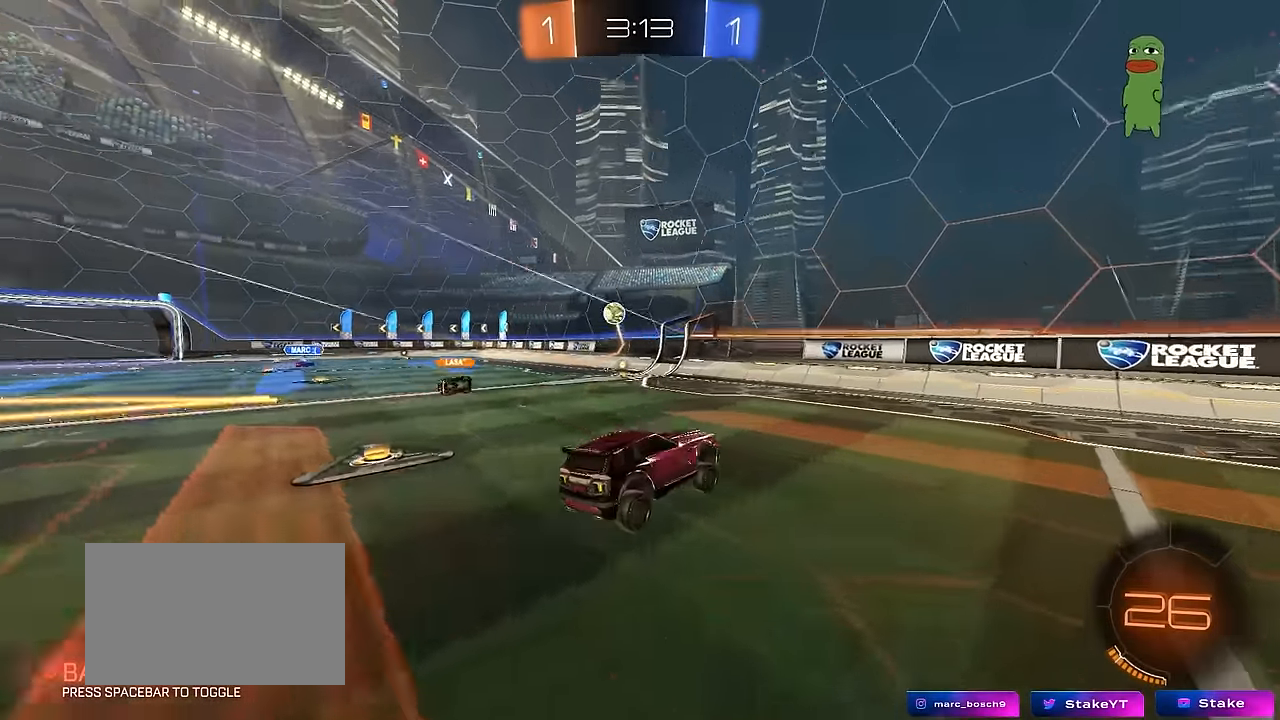
{"keys": ["d", "w"], "mouse": [], "mouse_move": "still", "events": [[83, "d", "down"], [83, "w", "down"], [167, "space", "down"], [217, "d", "up"], [267, "mouse_left", "down"], [350, "space", "up"], [400, "d", "down"], [400, "mouse_left", "up"]]}
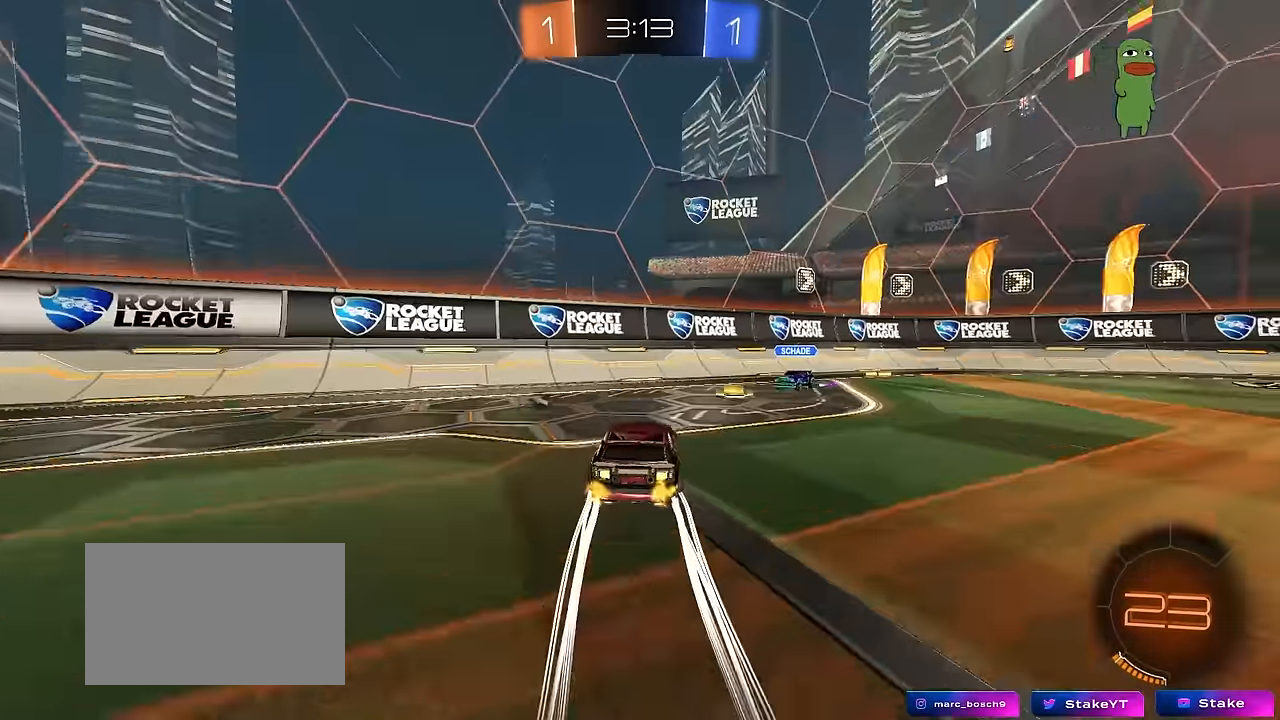
{"keys": [], "mouse": [], "mouse_move": "still", "events": [[100, "space", "down"], [183, "space", "up"], [467, "d", "up"], [467, "w", "up"]]}
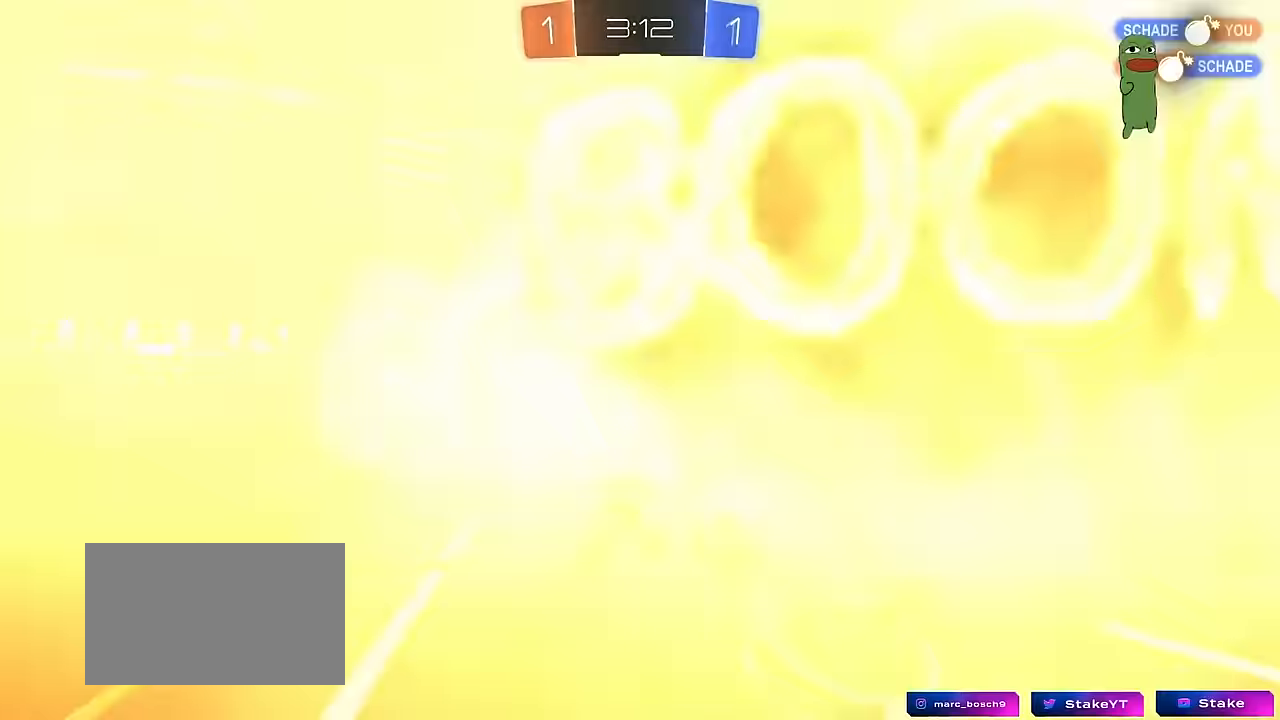
{"keys": [], "mouse": [], "mouse_move": "still", "events": []}
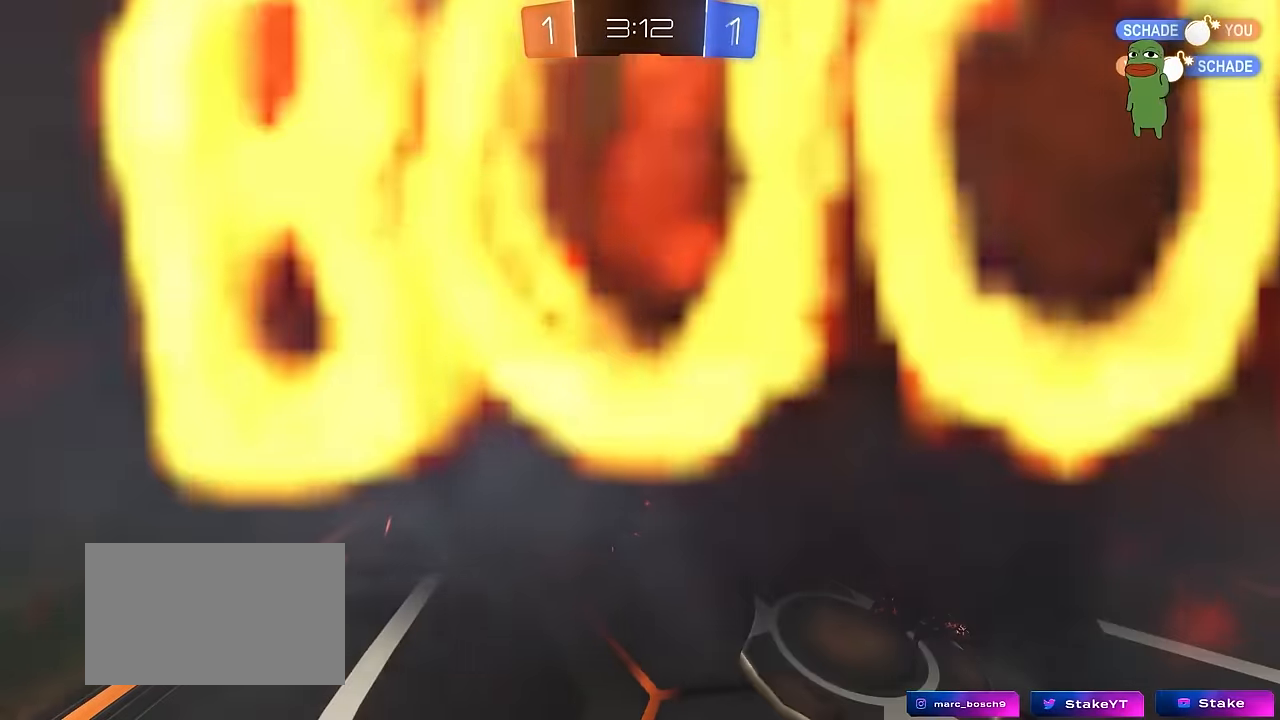
{"keys": [], "mouse": [], "mouse_move": "still", "events": []}
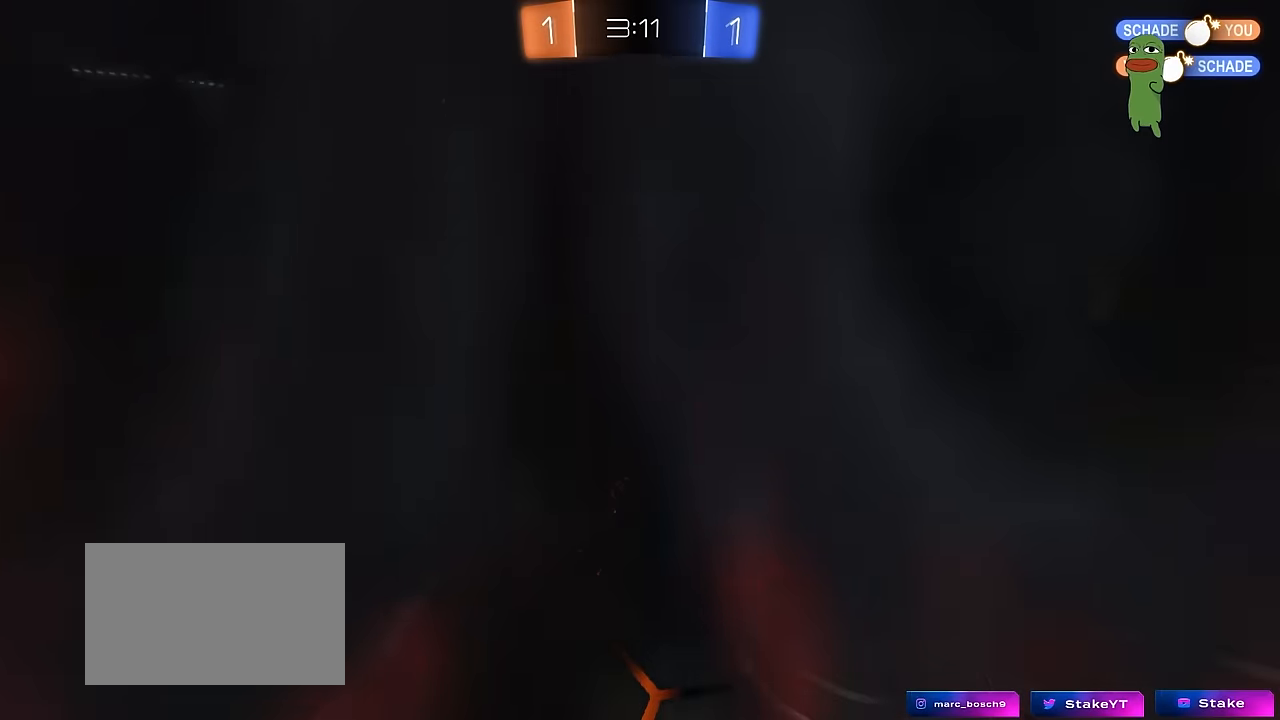
{"keys": [], "mouse": [], "mouse_move": "still", "events": []}
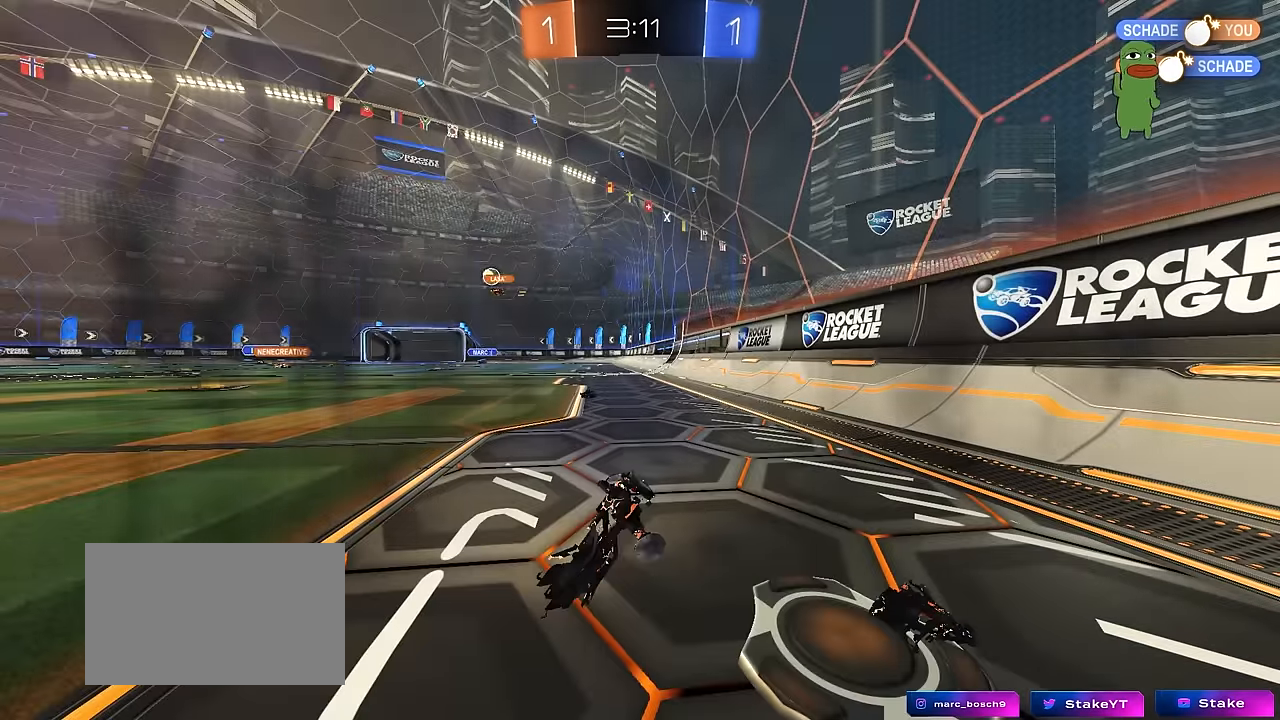
{"keys": [], "mouse": [], "mouse_move": "still", "events": []}
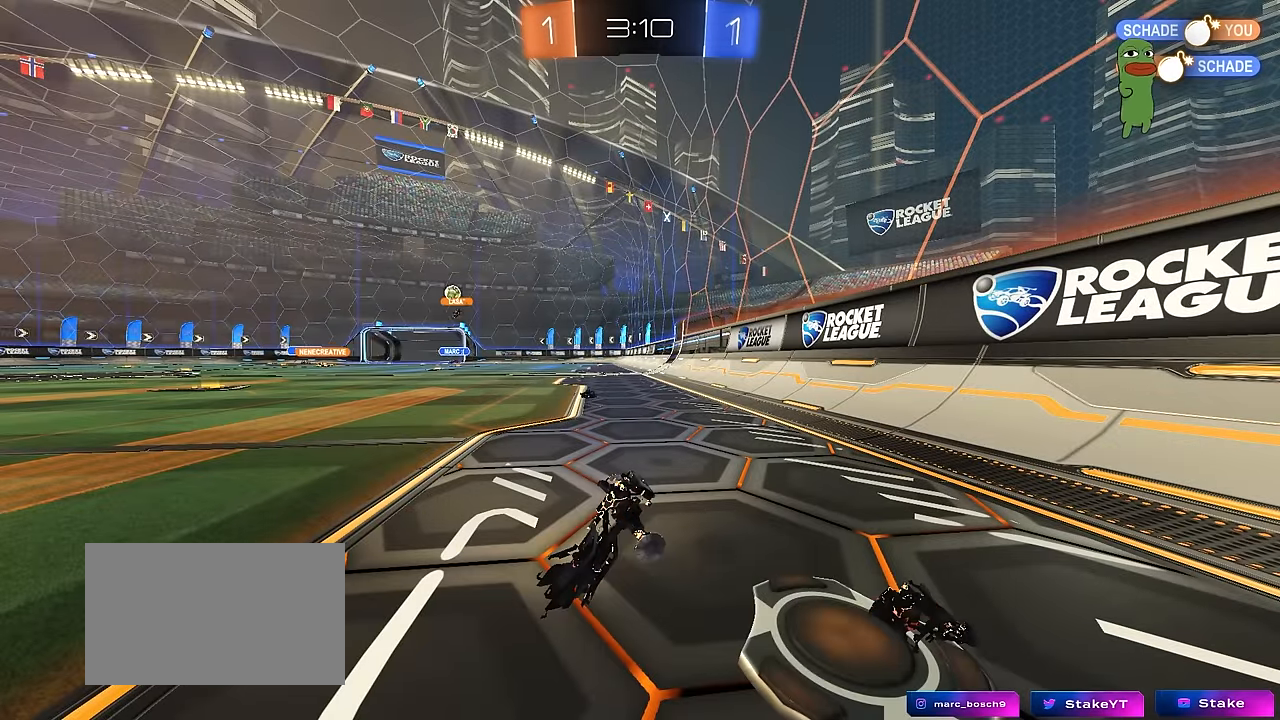
{"keys": [], "mouse": [], "mouse_move": "still", "events": []}
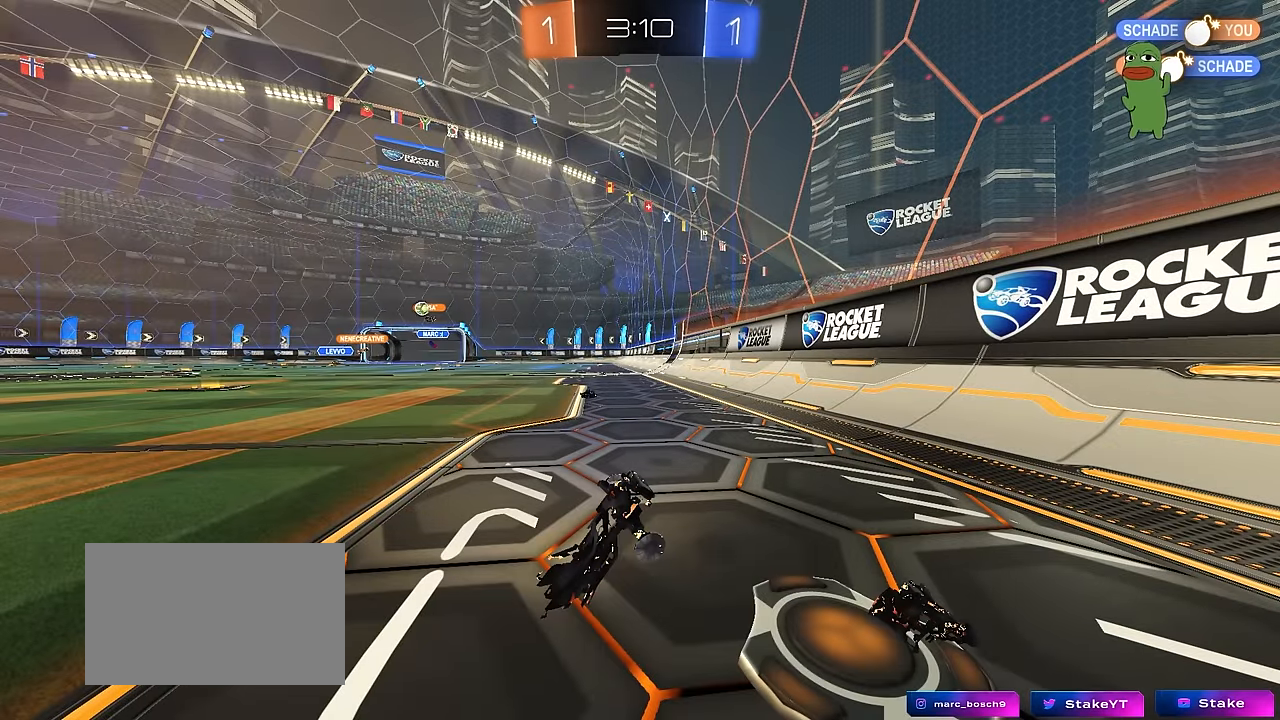
{"keys": ["a", "w"], "mouse": [], "mouse_move": "up", "events": [[417, "a", "down"], [417, "w", "down"]]}